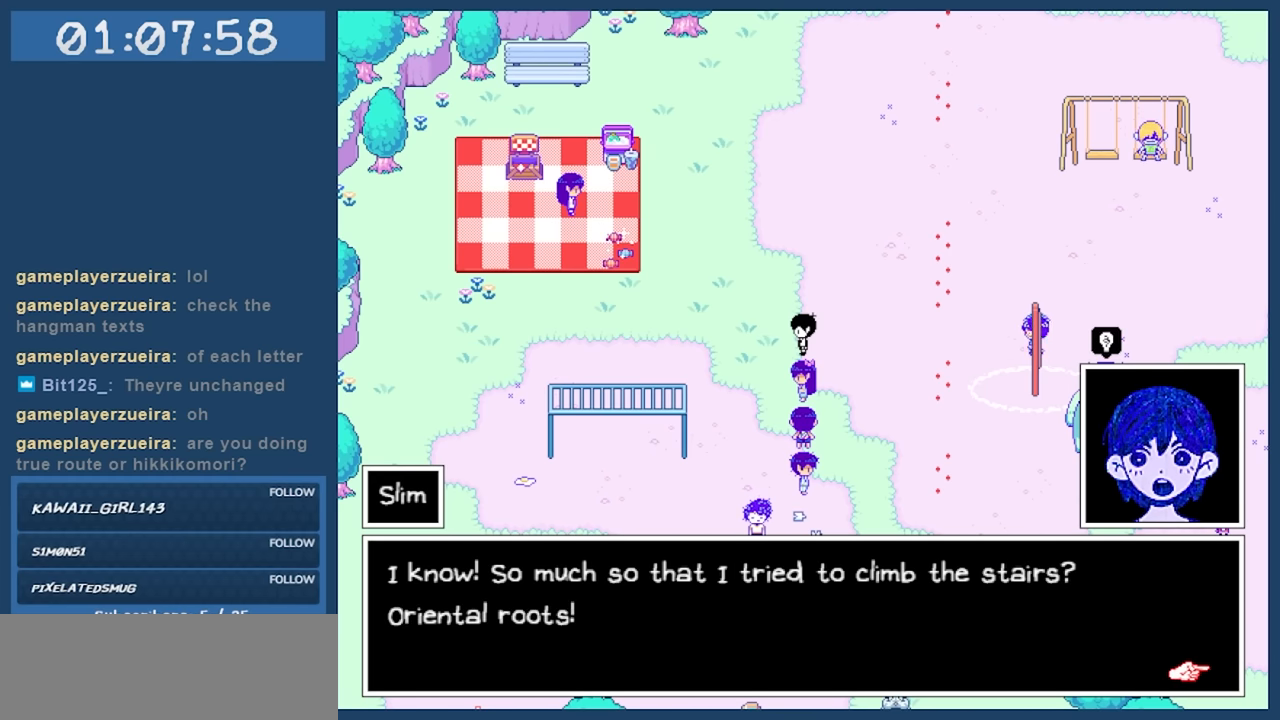
Gameplay with keyboard; each line is a JSON object with the keys held at the frame after it. "events" lists presses ("down") and releases ("up") of "c", "down", "left", "right", "shift", "space", "up", "x" and "z" between this image and that frame as [ms after this image, input, new state], when the widget could be followed in between. No other keys are recorded. Mouse input is not recorded.
{"keys": [], "events": []}
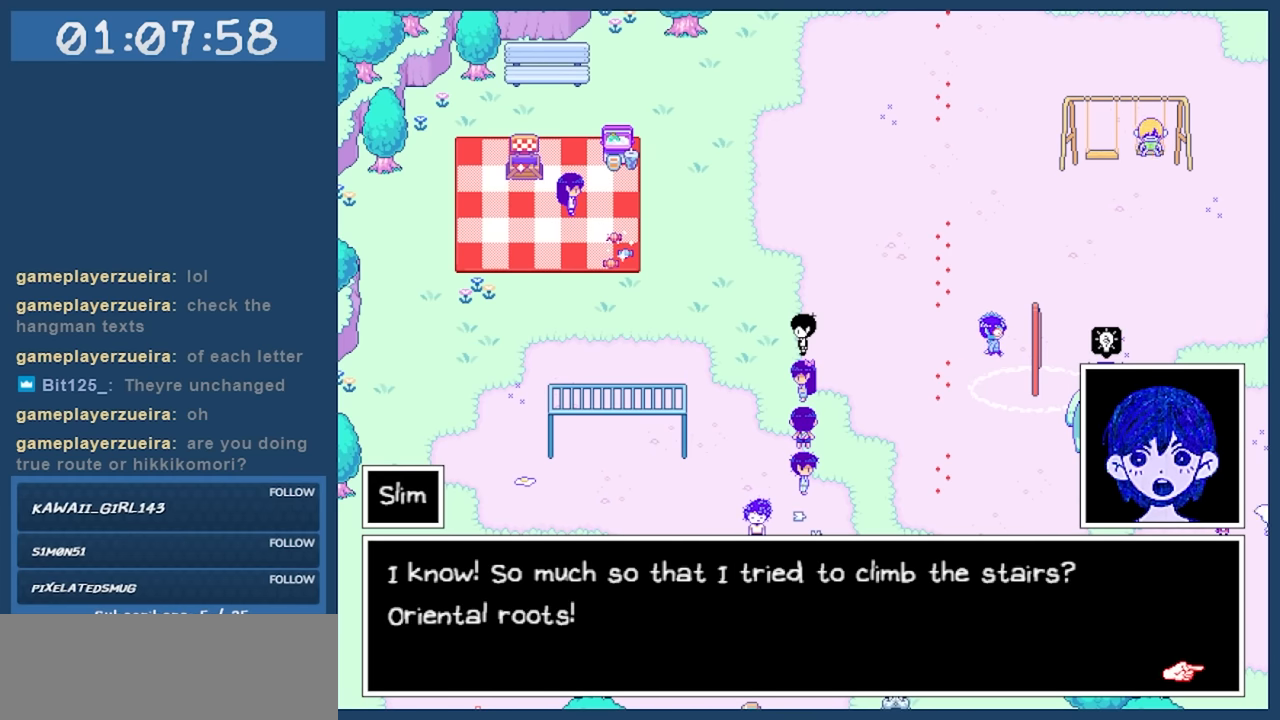
{"keys": [], "events": [[167, "z", "down"], [267, "z", "up"]]}
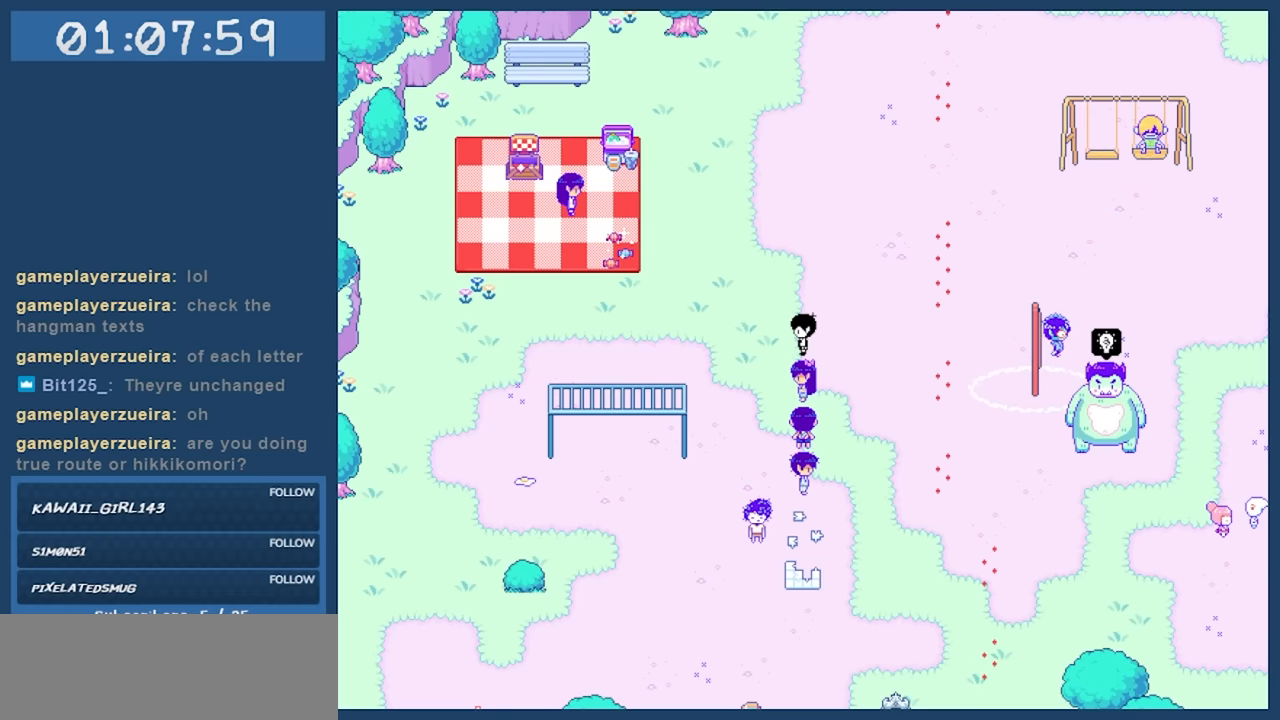
{"keys": [], "events": []}
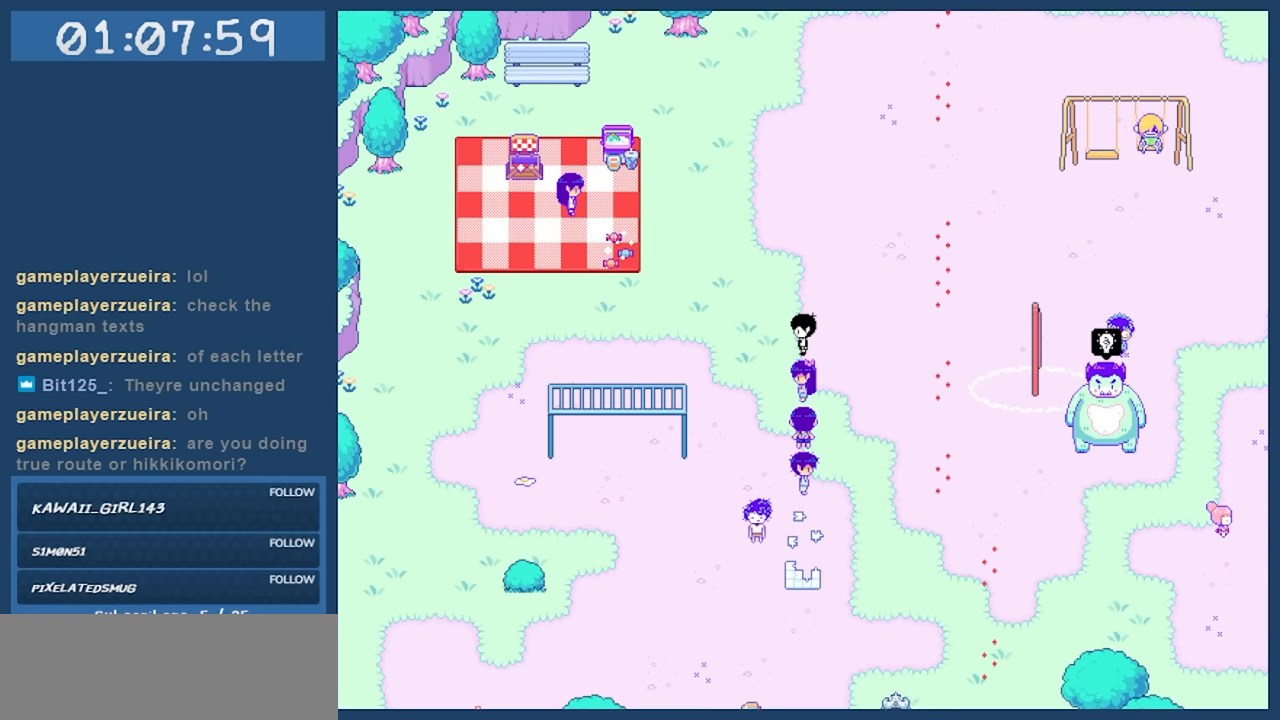
{"keys": [], "events": []}
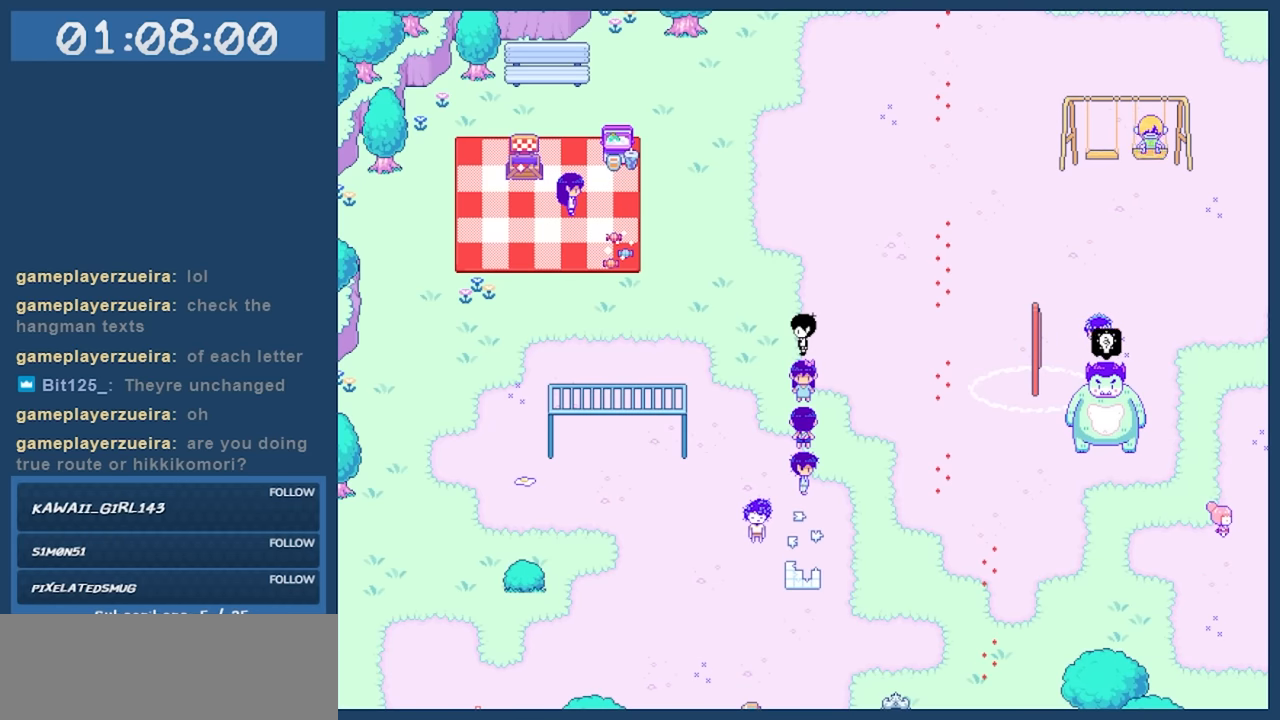
{"keys": [], "events": []}
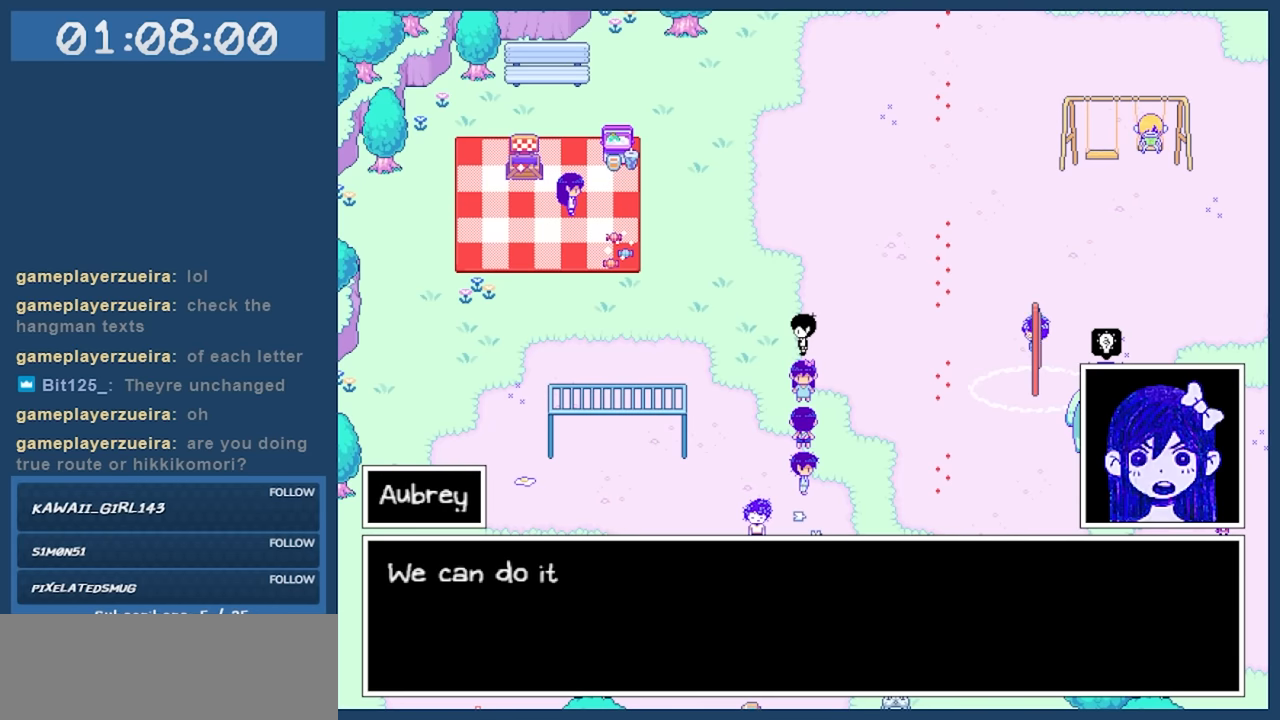
{"keys": [], "events": []}
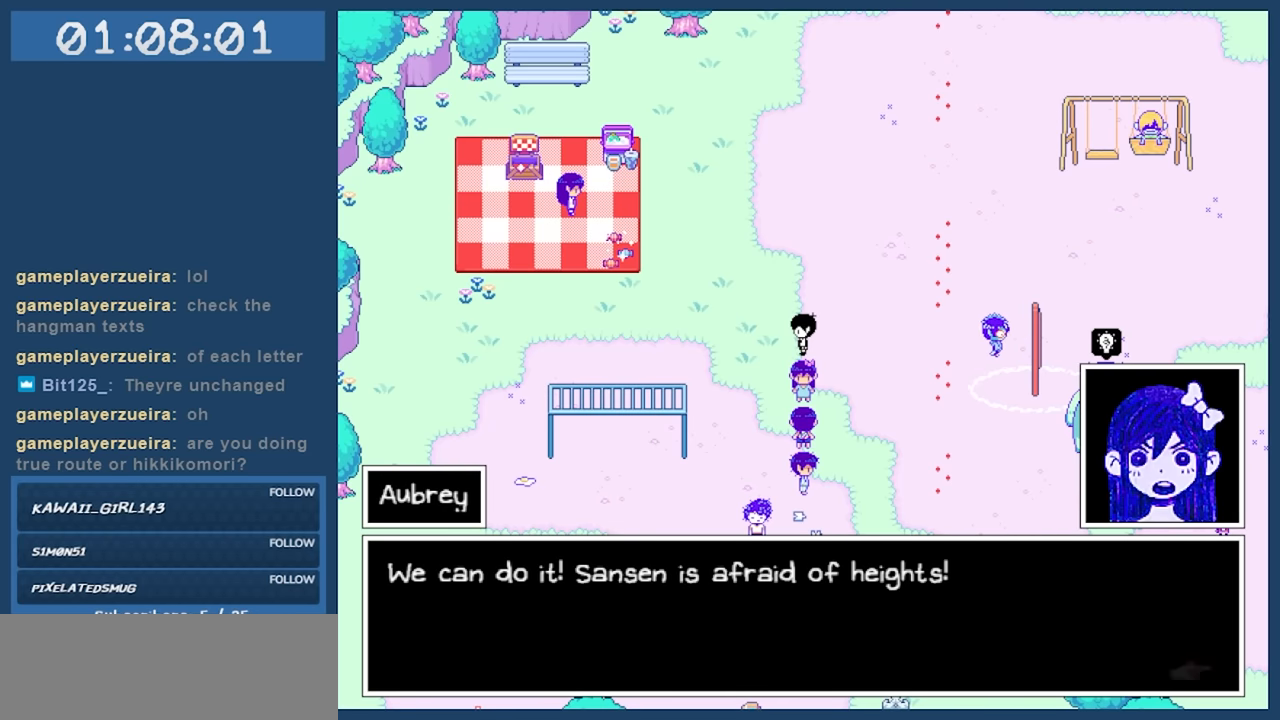
{"keys": [], "events": []}
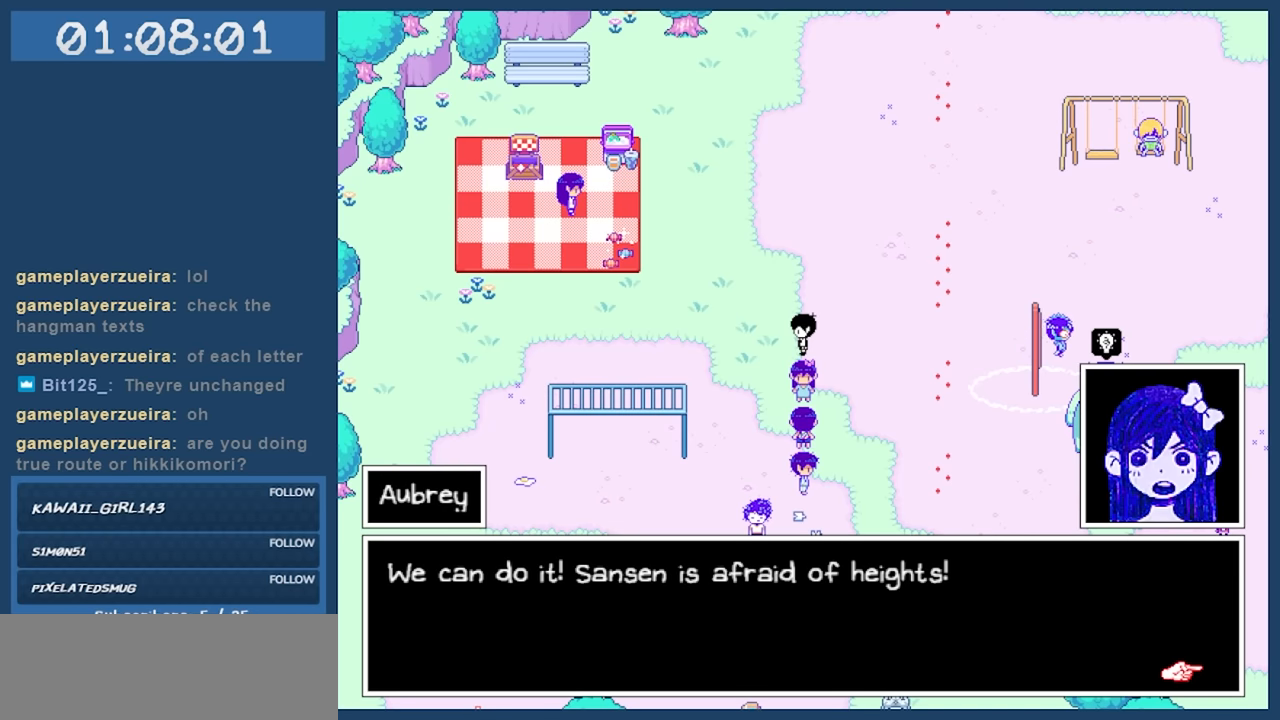
{"keys": [], "events": []}
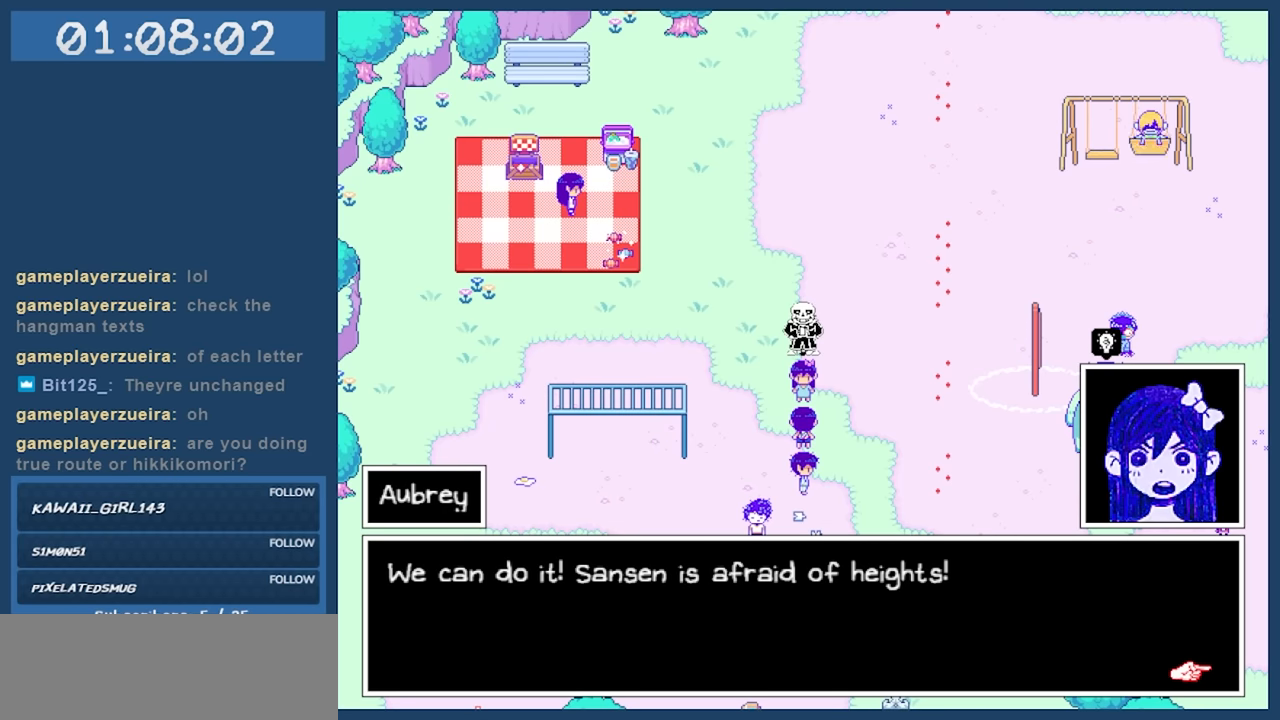
{"keys": [], "events": []}
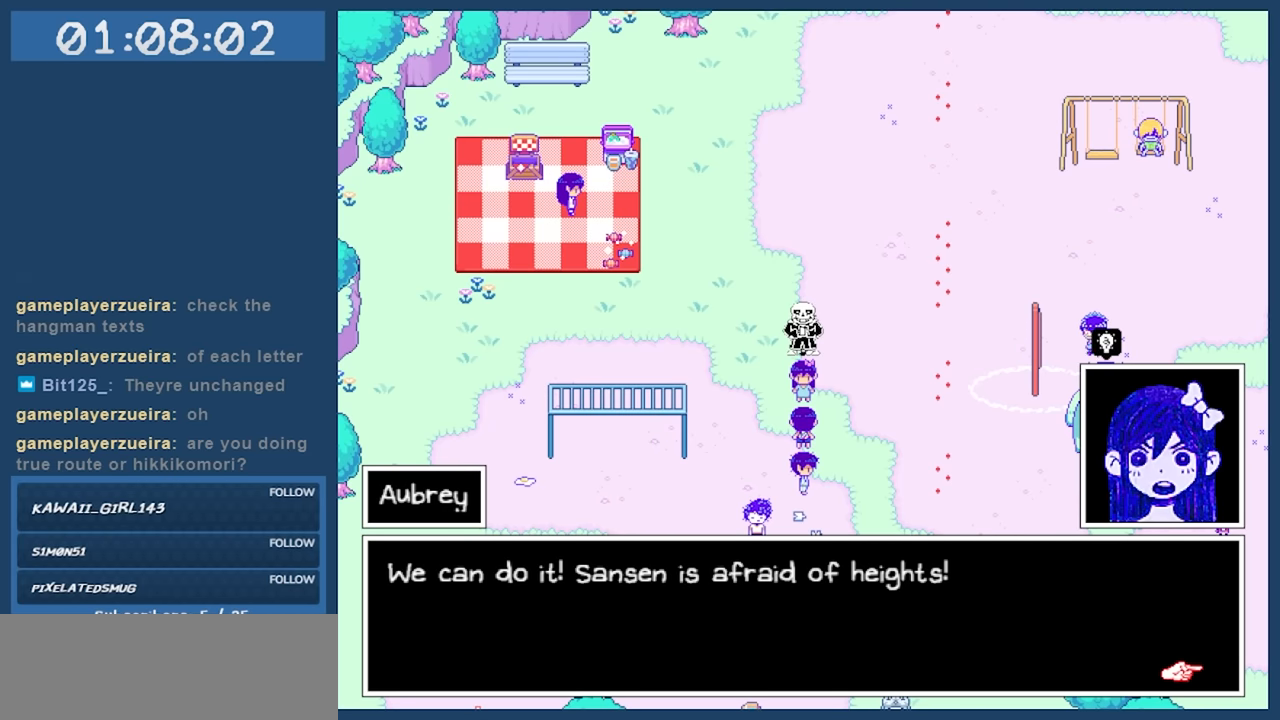
{"keys": [], "events": []}
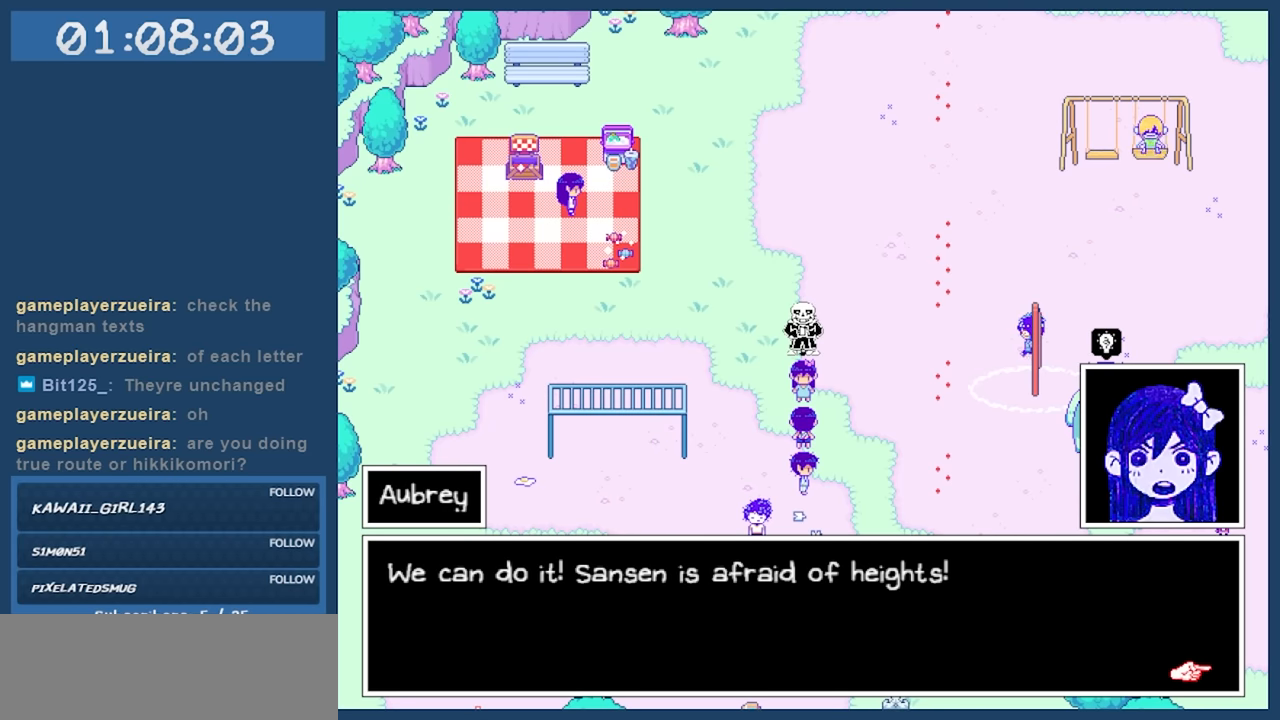
{"keys": ["z"], "events": [[500, "z", "down"]]}
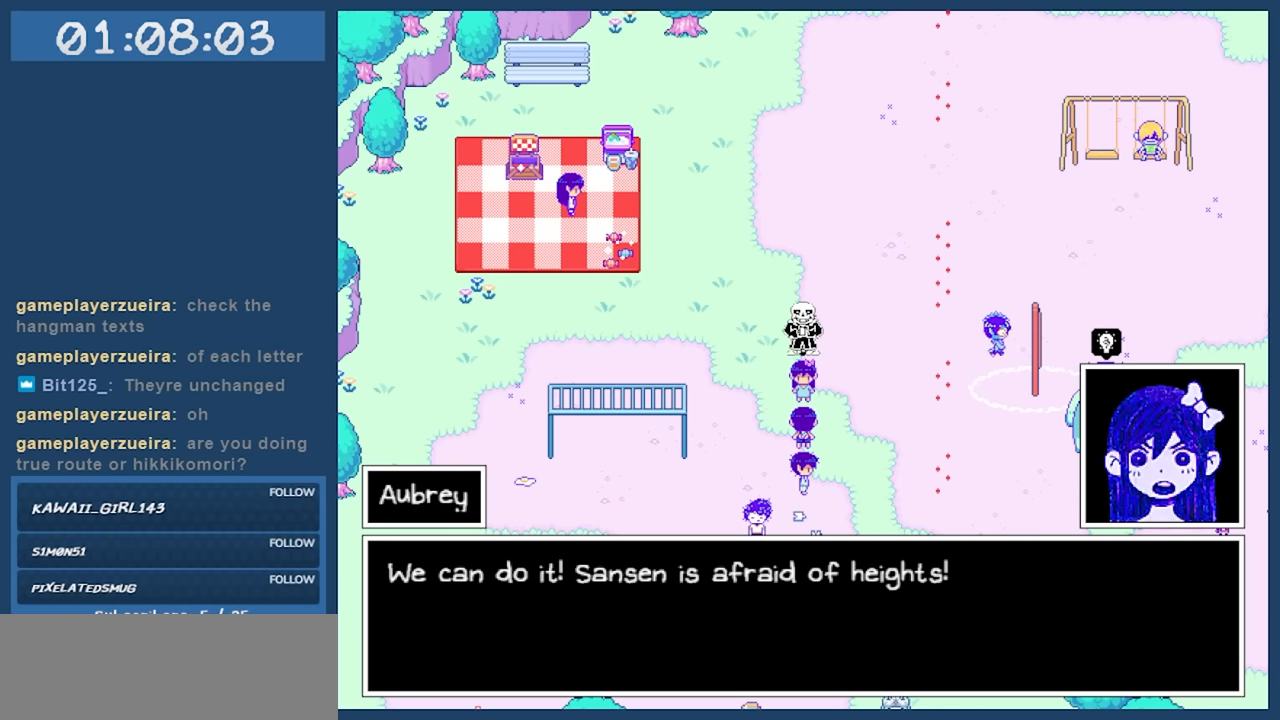
{"keys": [], "events": [[84, "z", "up"]]}
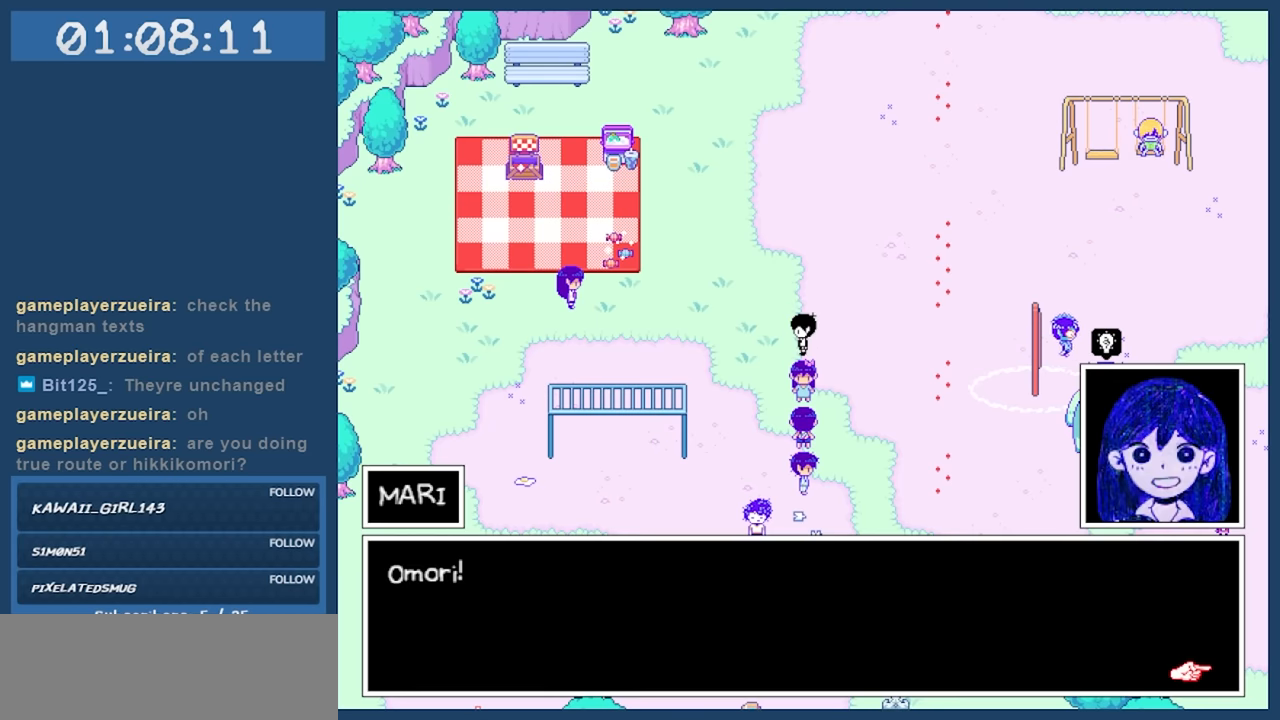
{"keys": [], "events": [[67, "z", "down"], [167, "z", "up"]]}
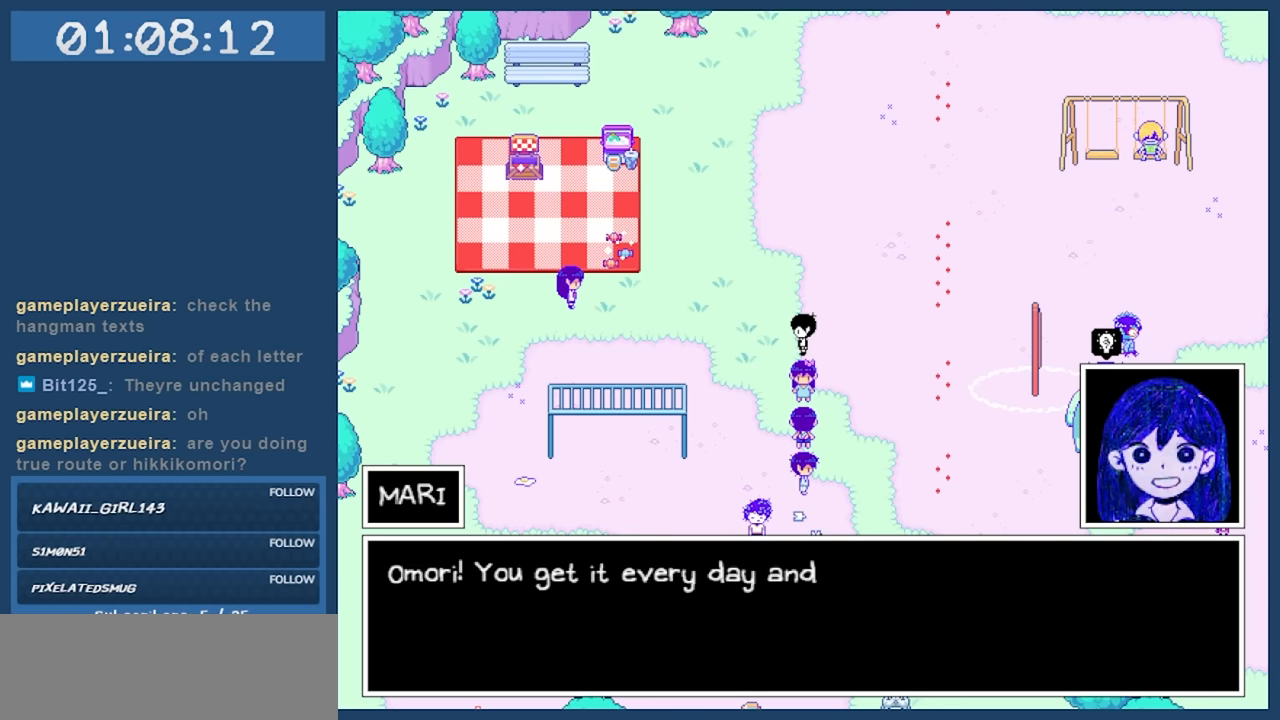
{"keys": [], "events": []}
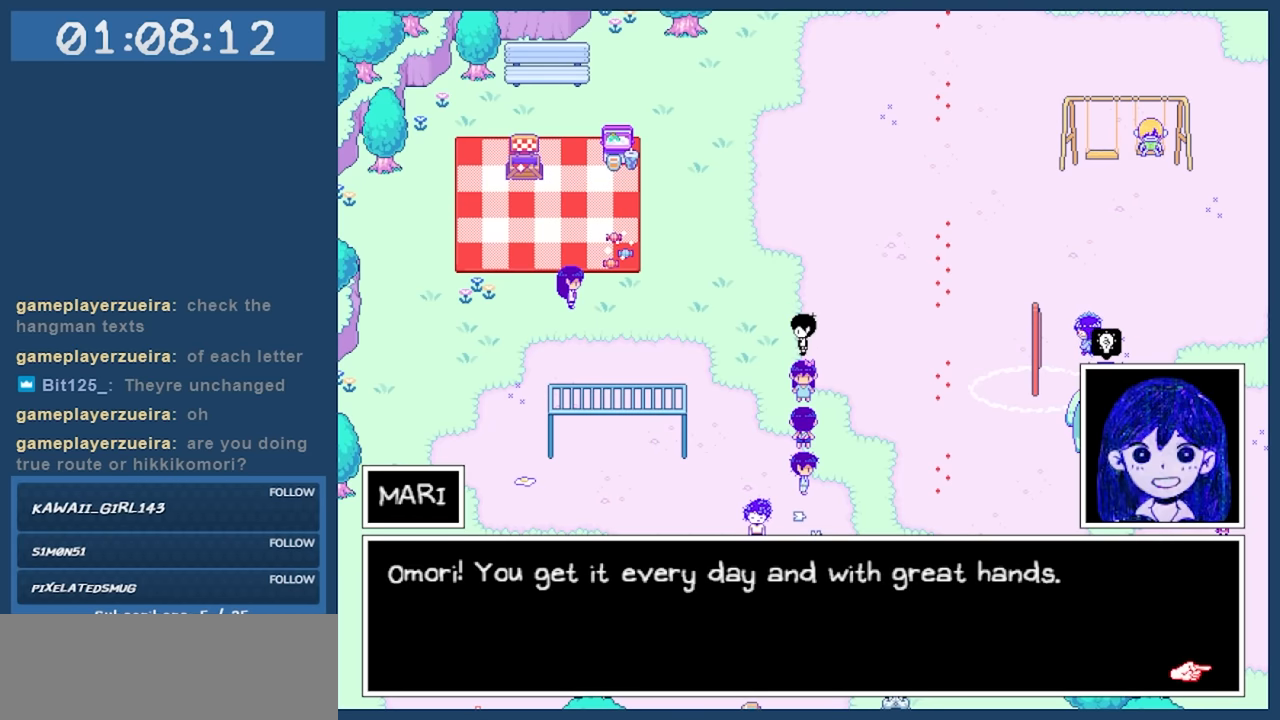
{"keys": [], "events": []}
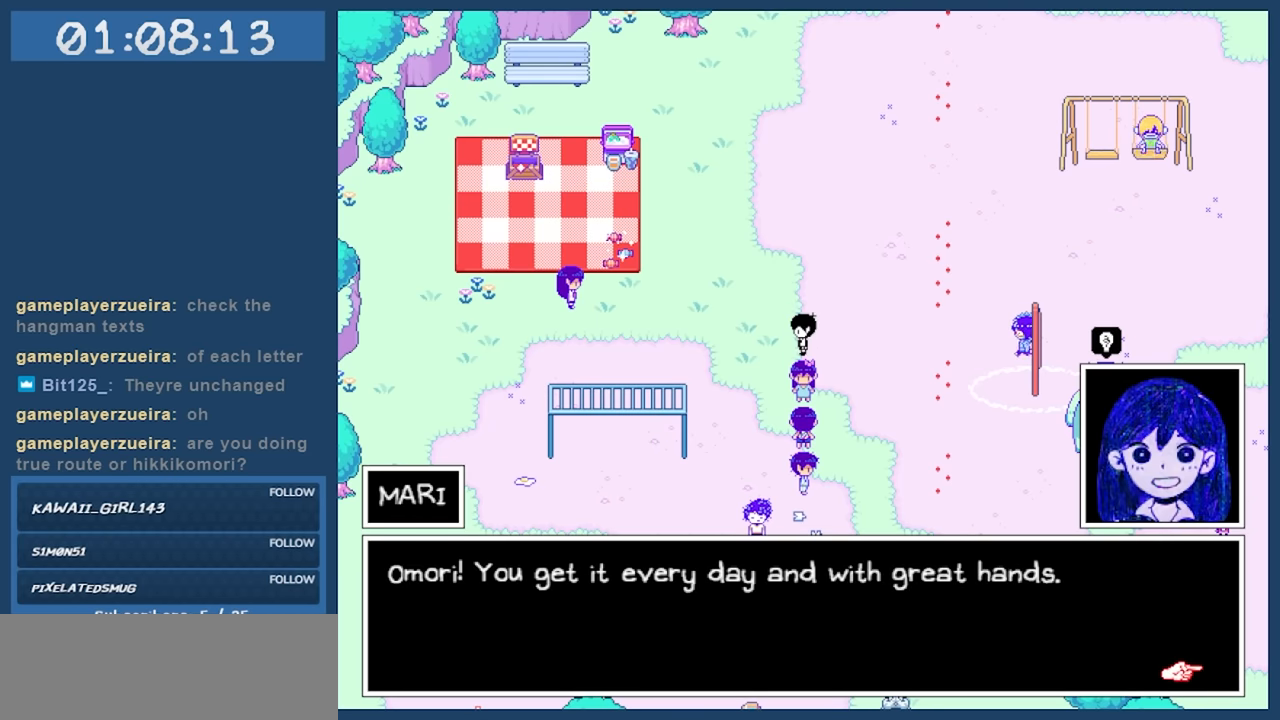
{"keys": [], "events": []}
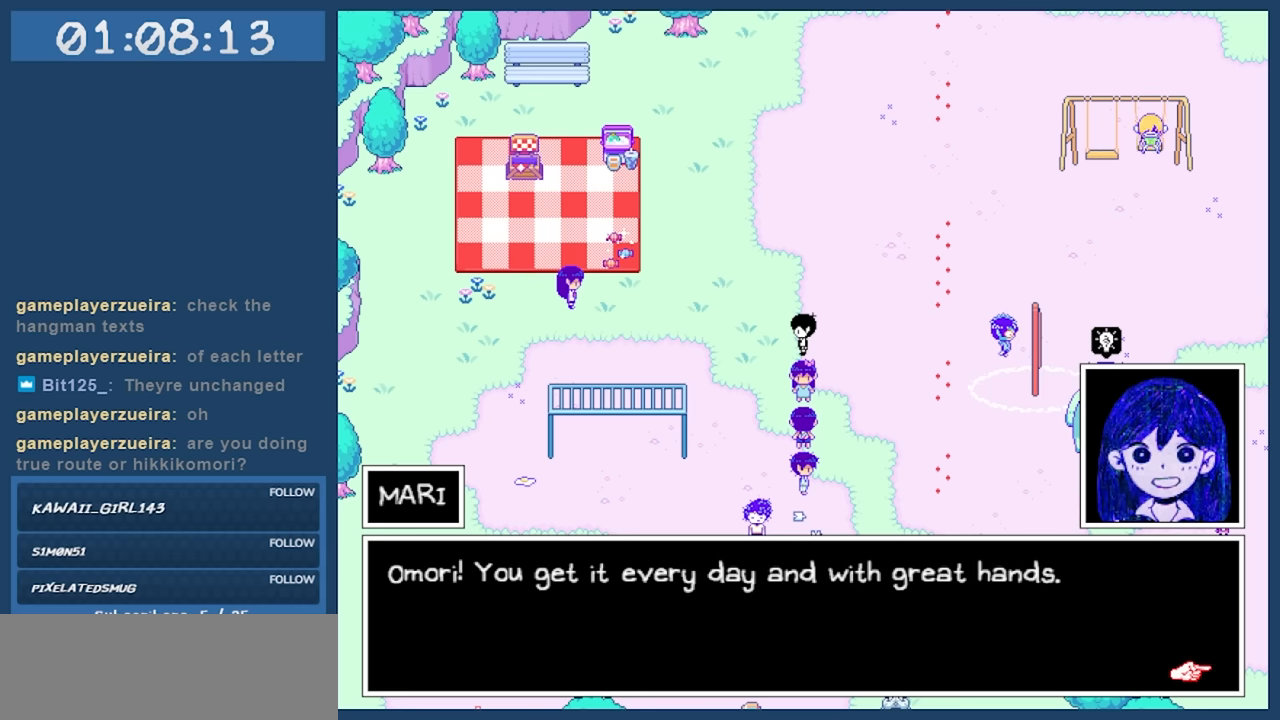
{"keys": ["z"], "events": [[367, "z", "down"]]}
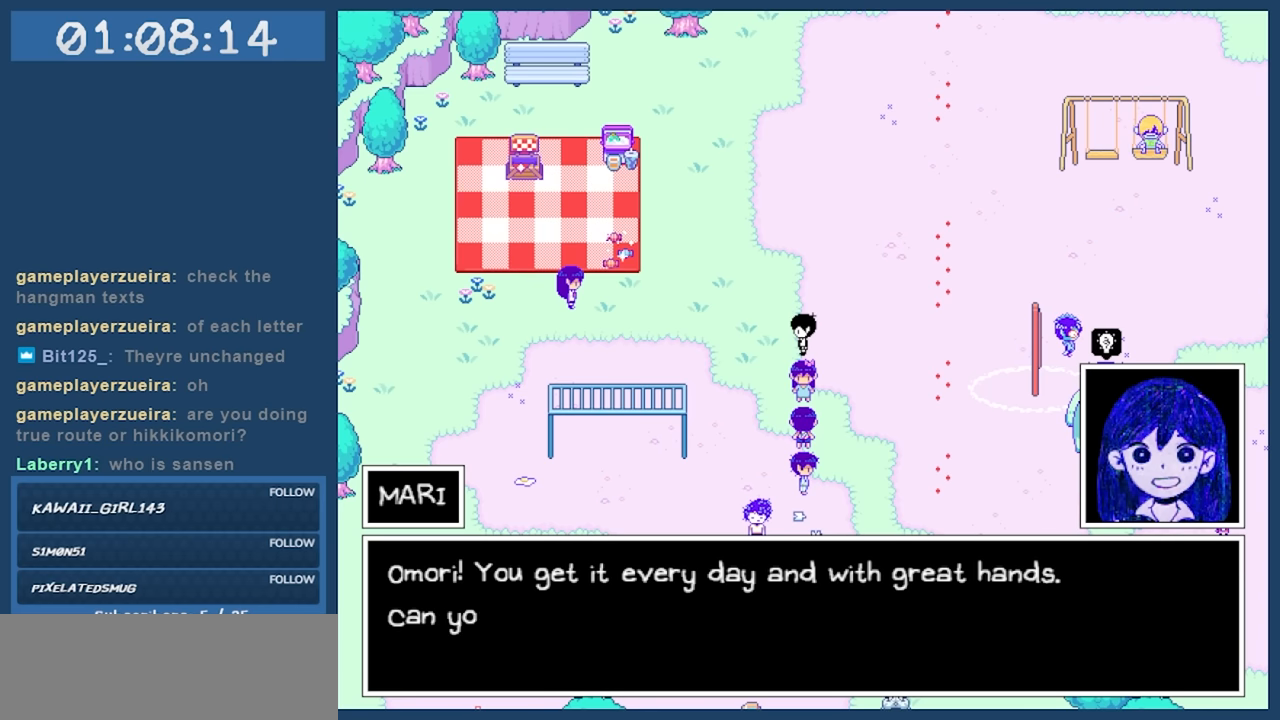
{"keys": [], "events": [[17, "z", "up"]]}
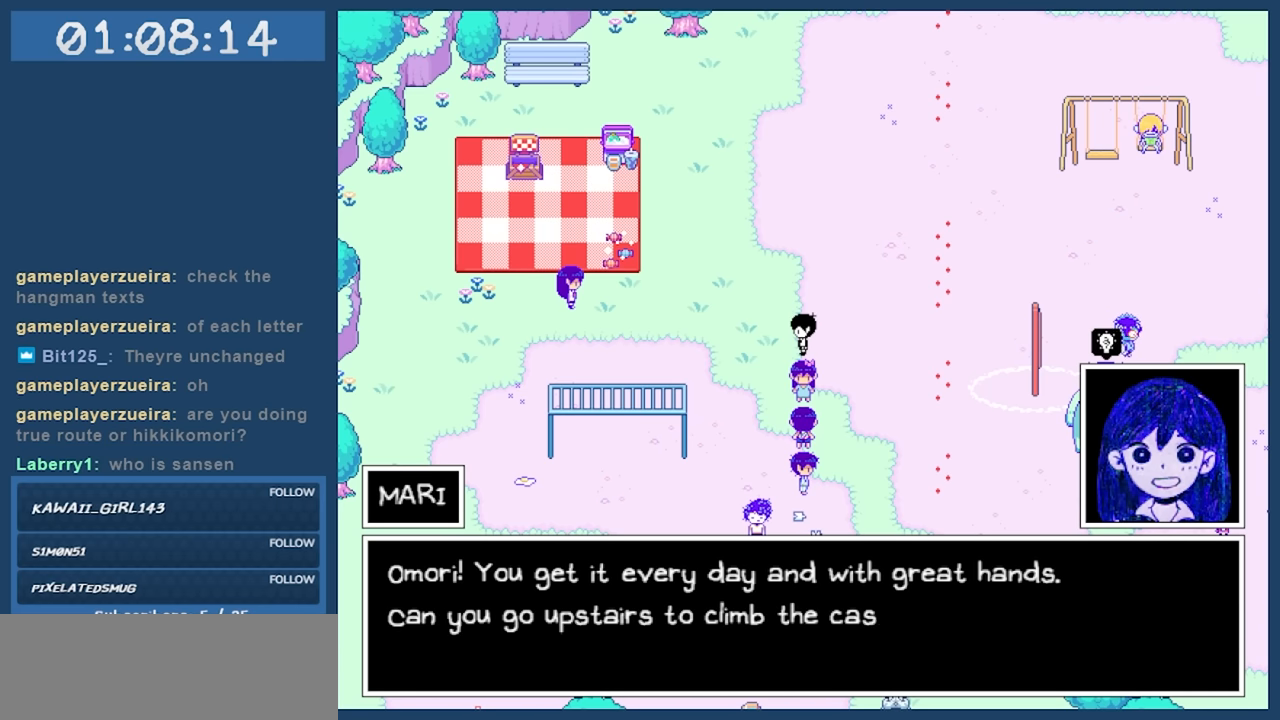
{"keys": [], "events": []}
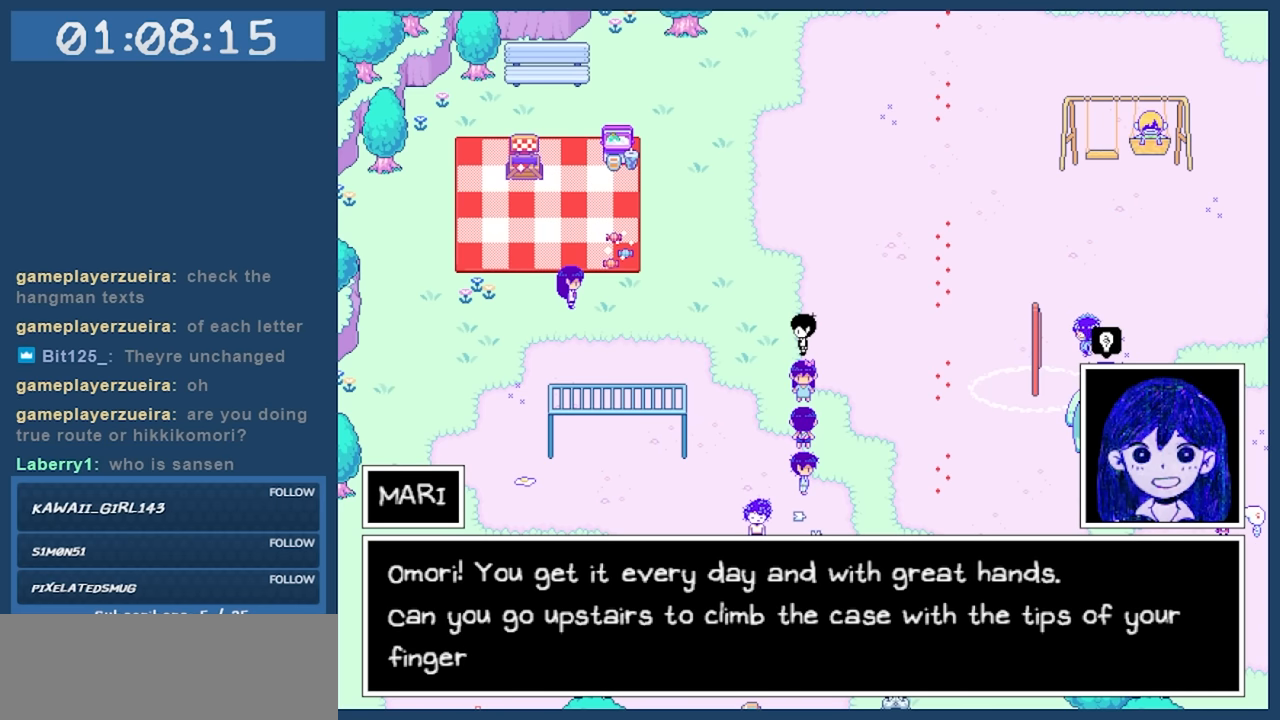
{"keys": [], "events": []}
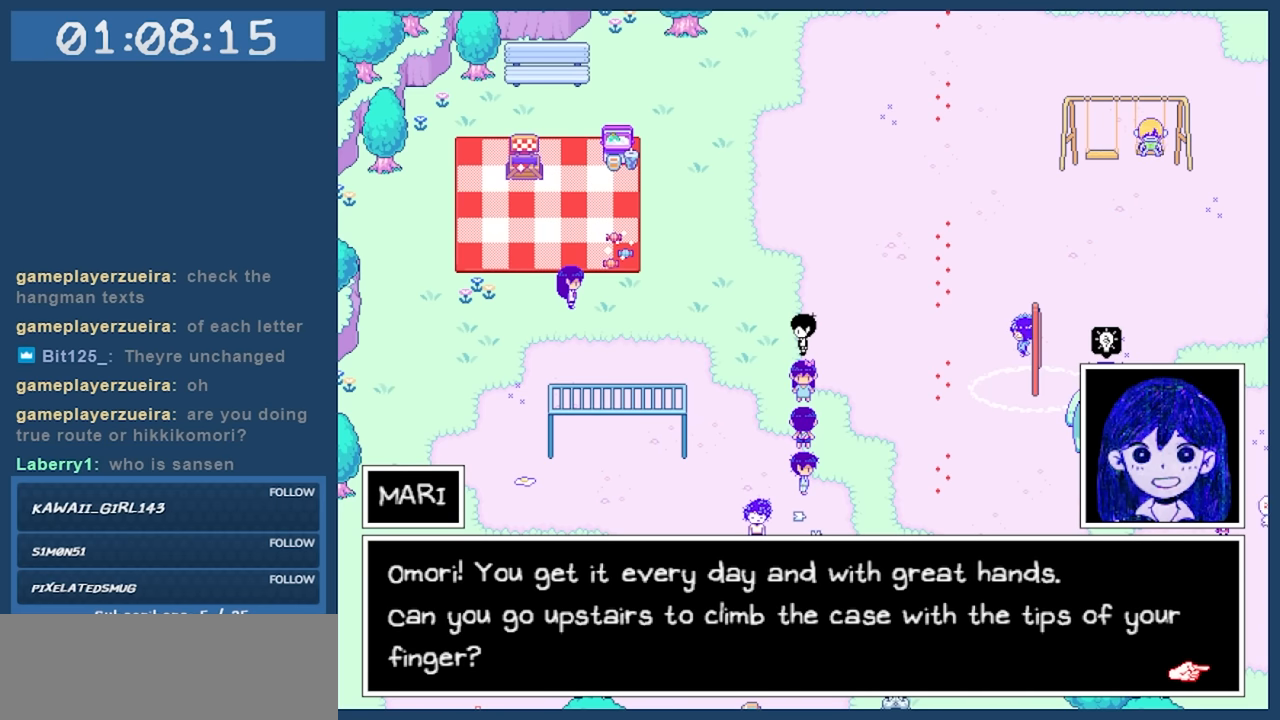
{"keys": [], "events": []}
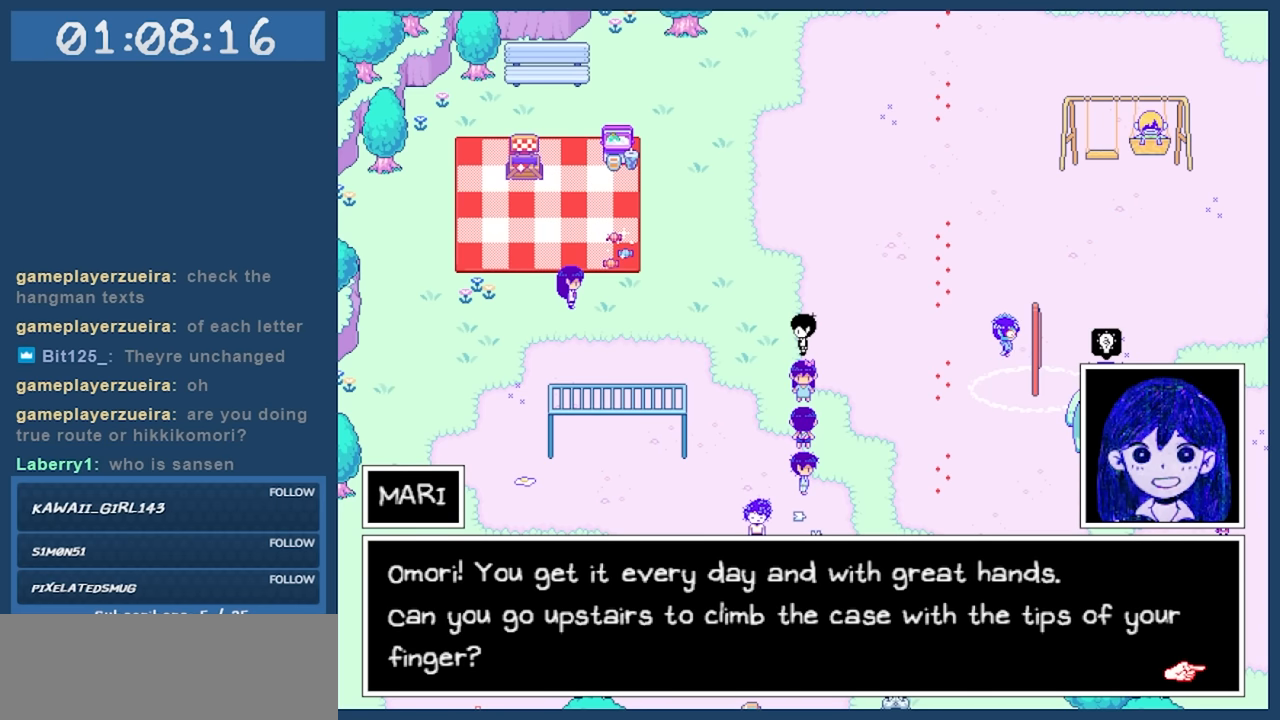
{"keys": [], "events": []}